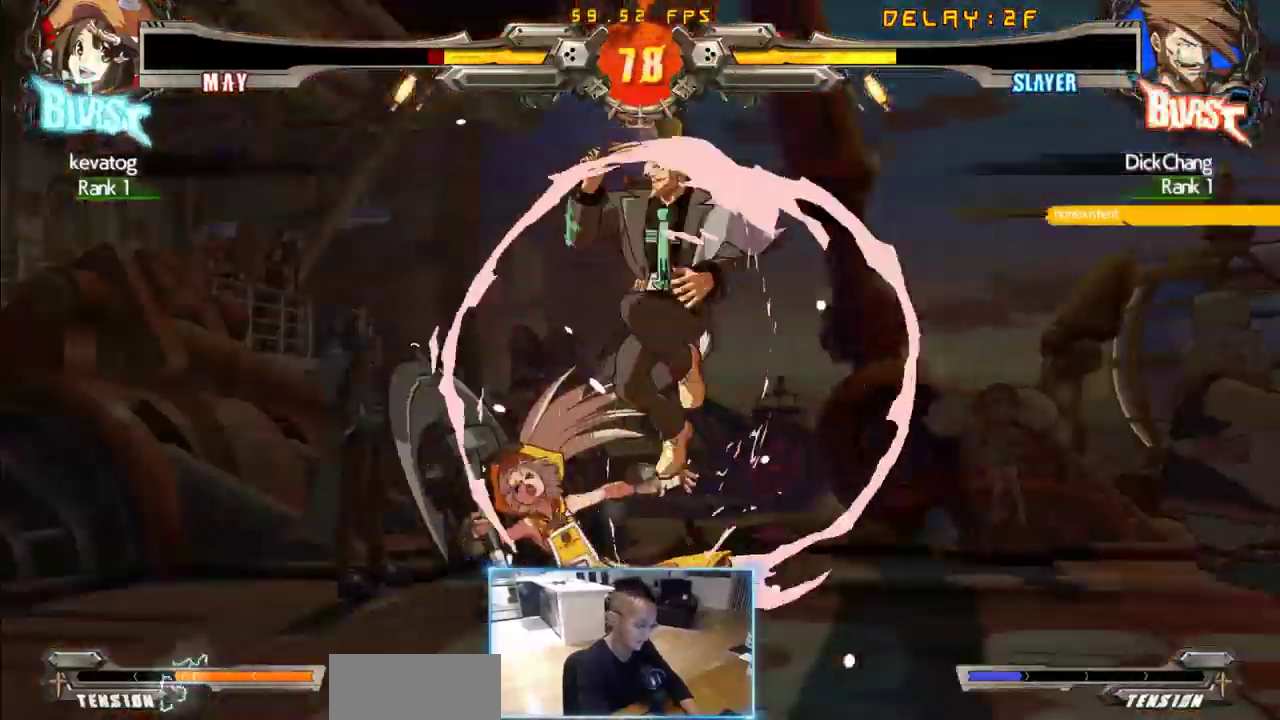
Gameplay with a controller (arcade stick); each line is a JSON object with the inputs held at the frame after it. "events" lists button and stick changes between this image and that frame as [ms after this image, input, new state], when the widget could be followed in between. Not read: L3 R3 S other_buttons.
{"buttons": [], "events": []}
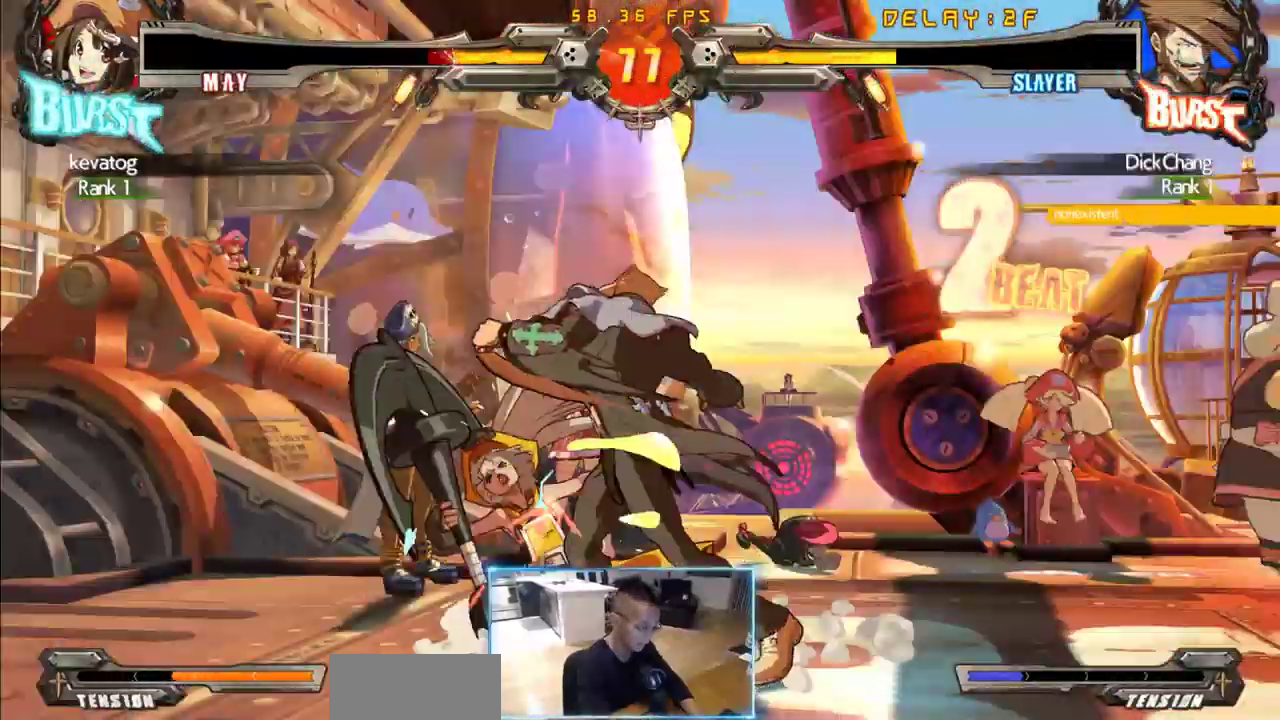
{"buttons": ["DPAD_LEFT"], "events": [[167, "DPAD_DOWN", "down"], [217, "DPAD_LEFT", "down"], [250, "DPAD_DOWN", "up"]]}
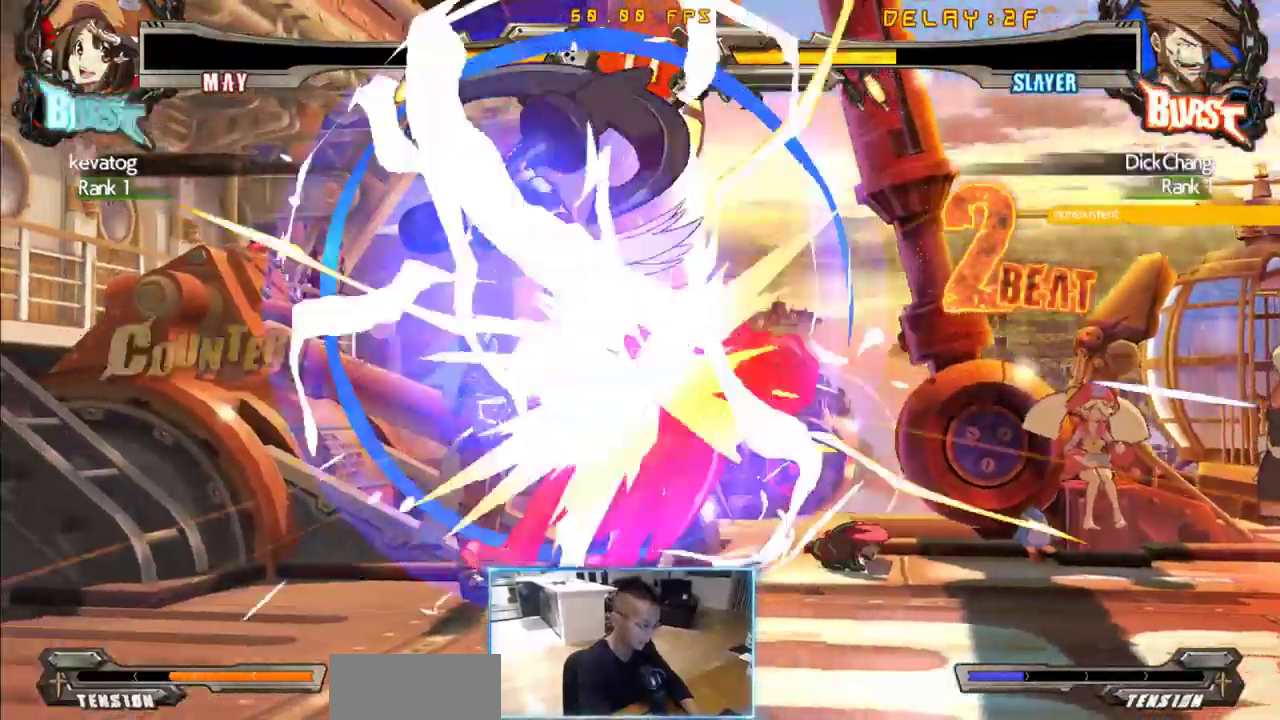
{"buttons": ["DPAD_DOWN", "DPAD_RIGHT"]}
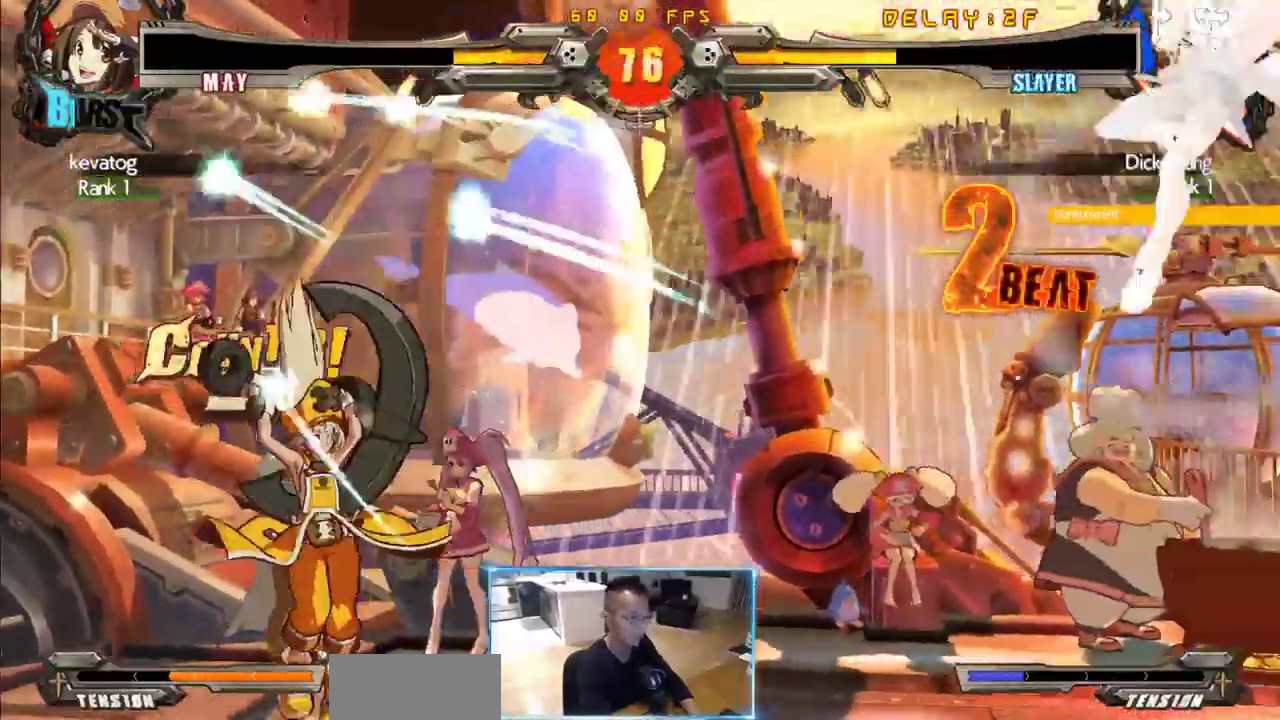
{"buttons": ["DPAD_RIGHT"], "events": [[333, "DPAD_DOWN", "up"]]}
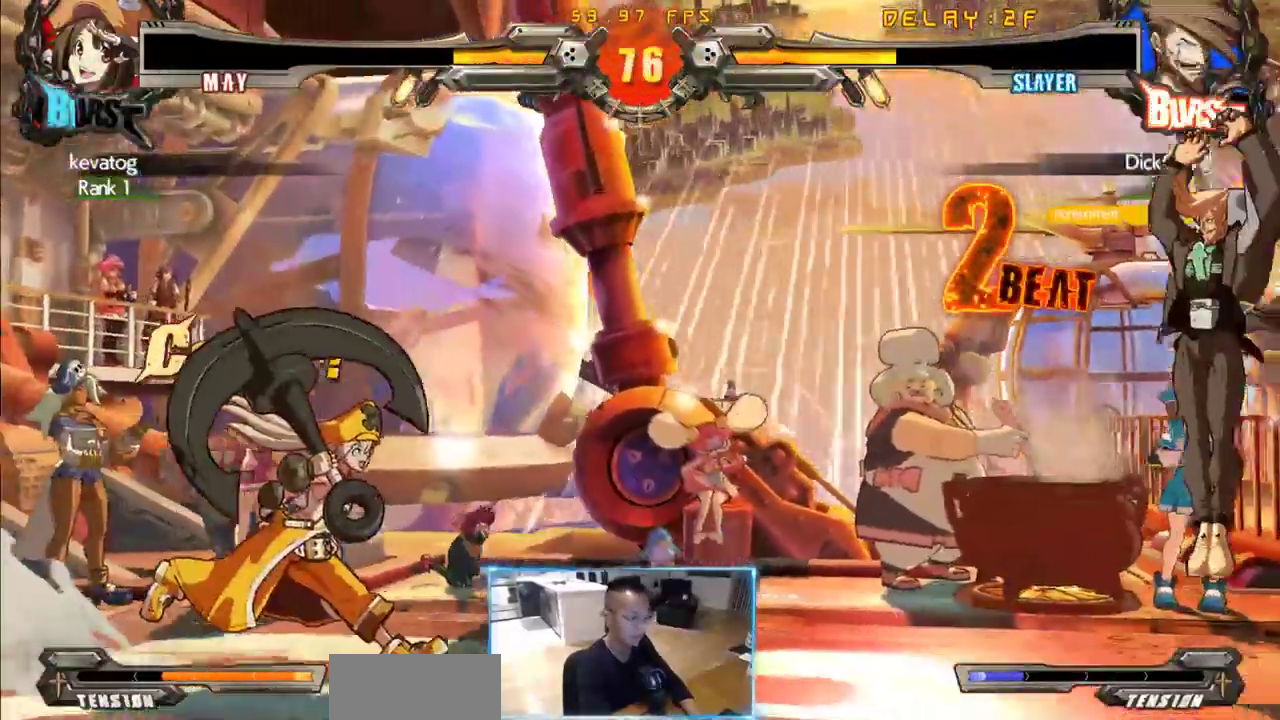
{"buttons": ["DPAD_RIGHT"]}